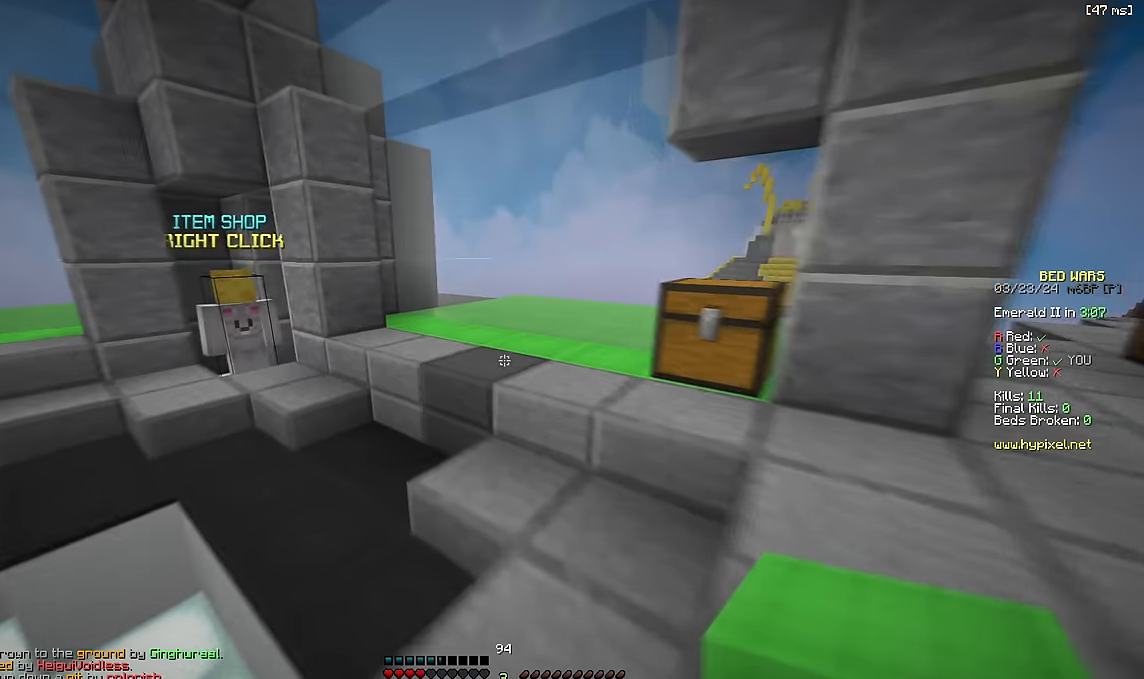
Gameplay with keyboard; each line is a JSON object with the keys held at the frame after it. "events" lists presses ("down") and releases ("up") of "a", "d", "s", "space" and "w" between this image and that frame as [ms after this image, input, new state], when the widget could be followed in between. No other keys are recorded. Mouse input is not recorded.
{"keys": [], "events": [[50, "w", "up"], [117, "s", "down"], [183, "space", "down"], [250, "a", "up"], [250, "s", "up"], [250, "space", "up"]]}
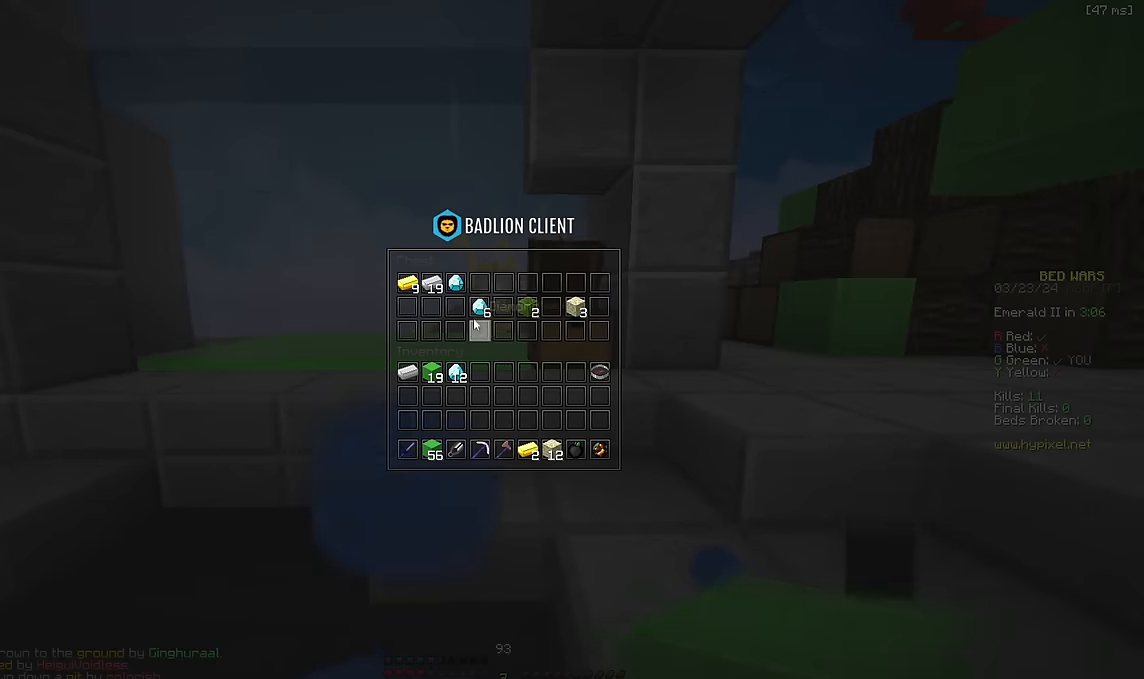
{"keys": [], "events": []}
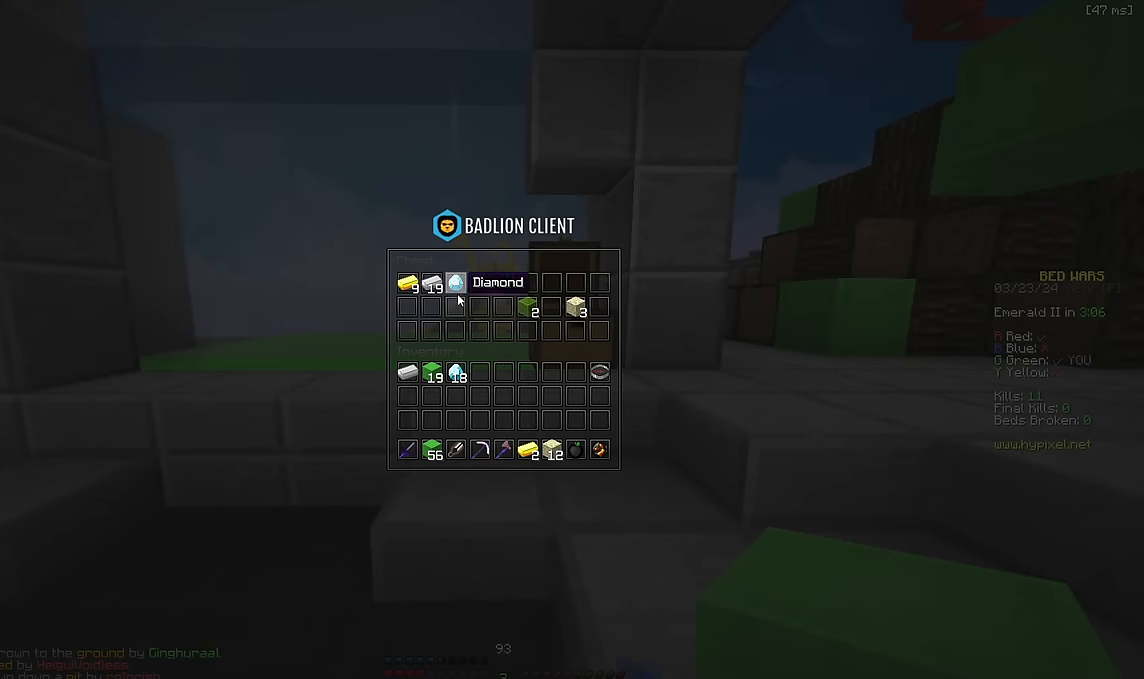
{"keys": [], "events": []}
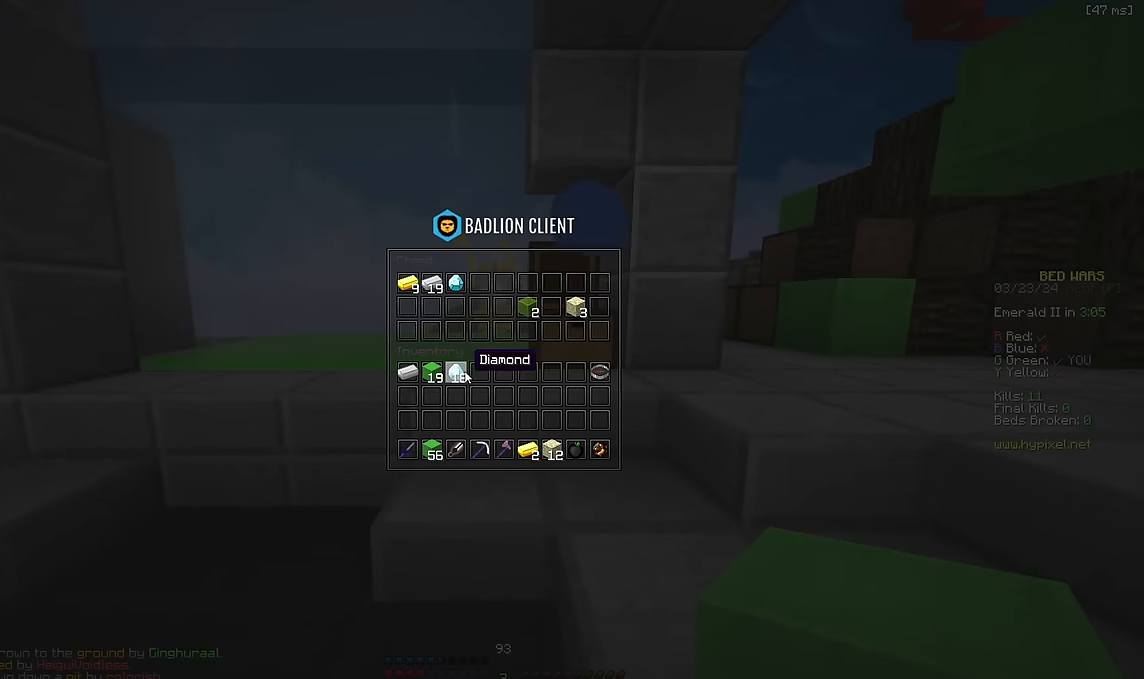
{"keys": ["space", "w"], "events": [[83, "w", "down"], [500, "space", "down"]]}
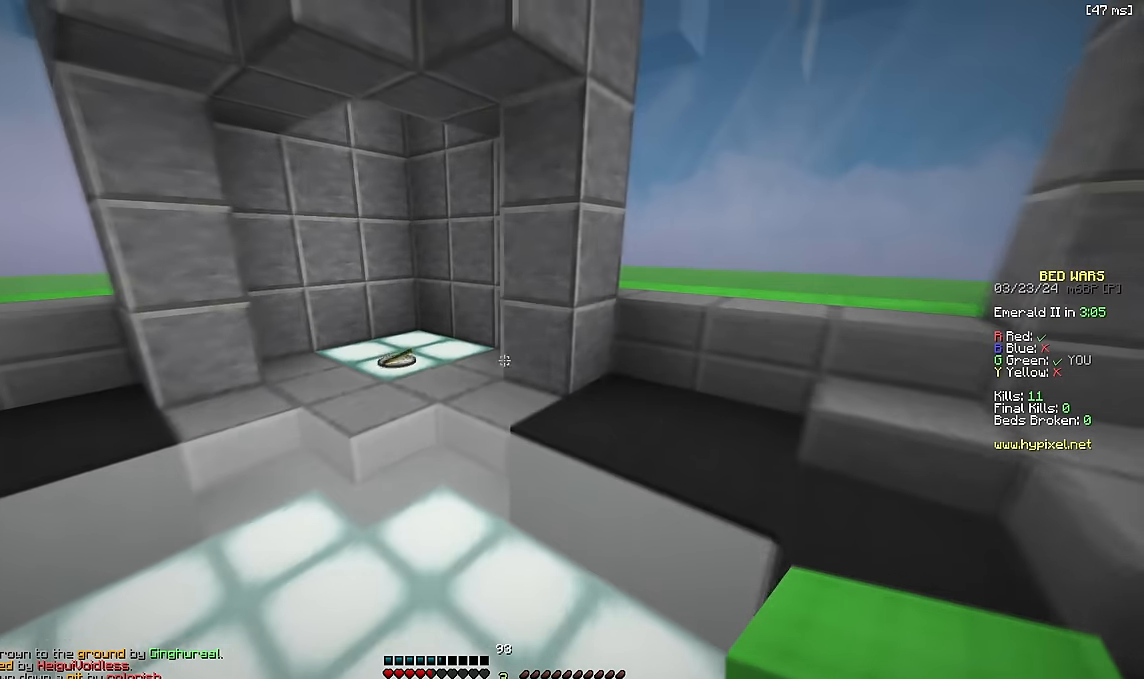
{"keys": [], "events": [[200, "space", "up"], [383, "w", "up"]]}
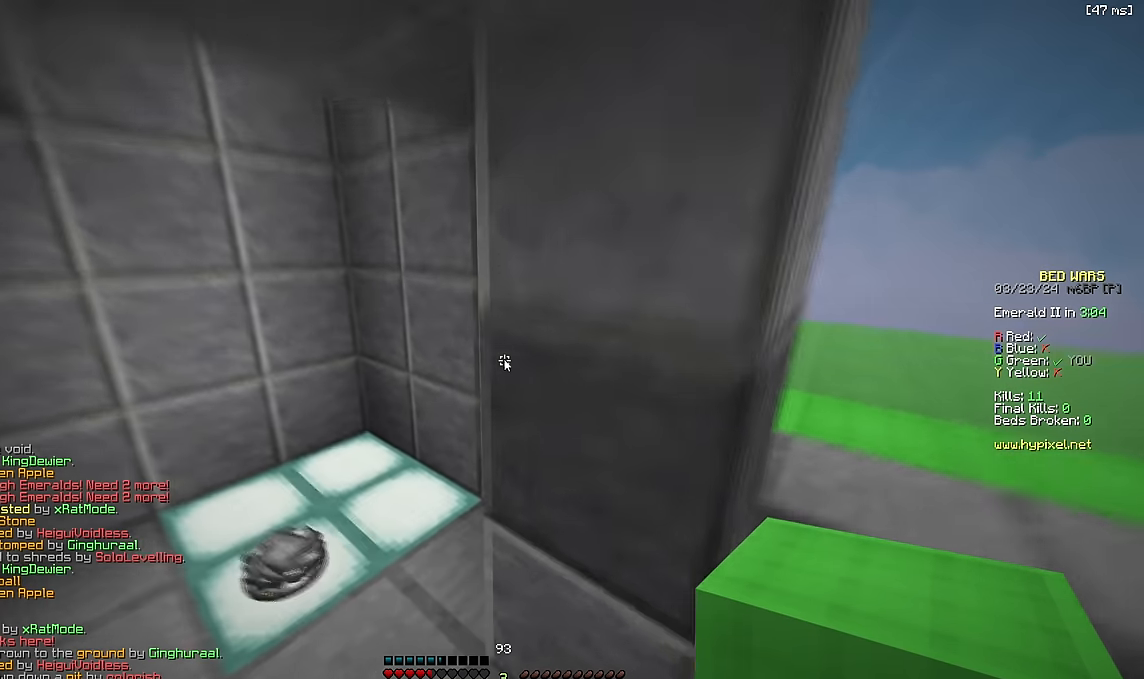
{"keys": [], "events": []}
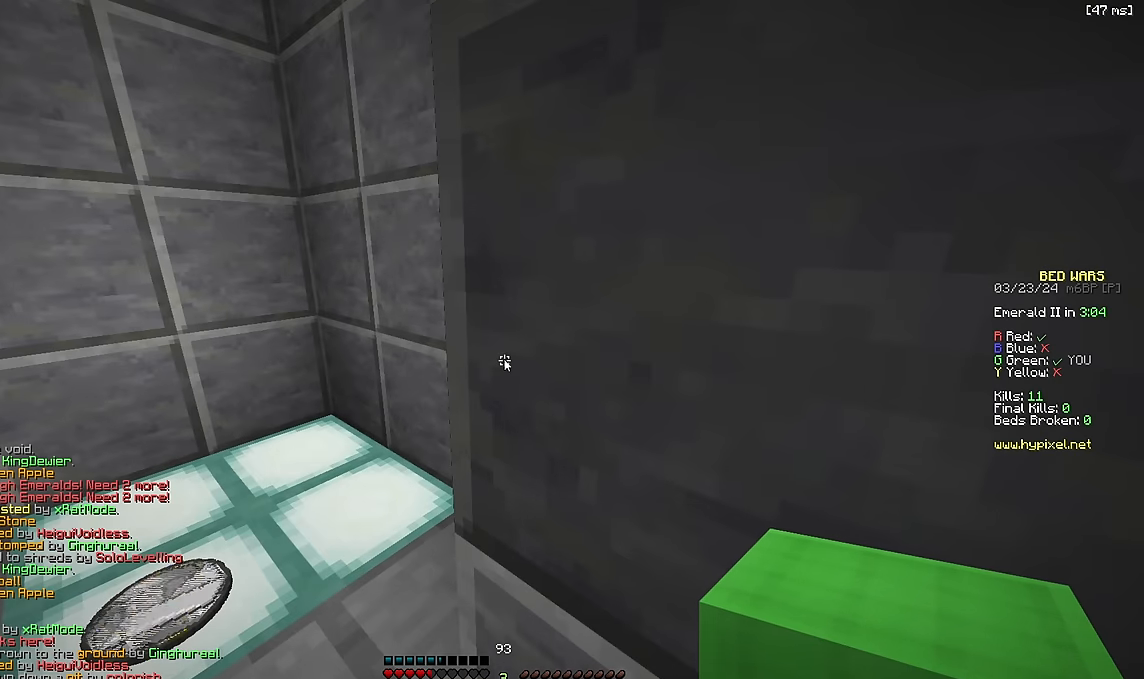
{"keys": [], "events": []}
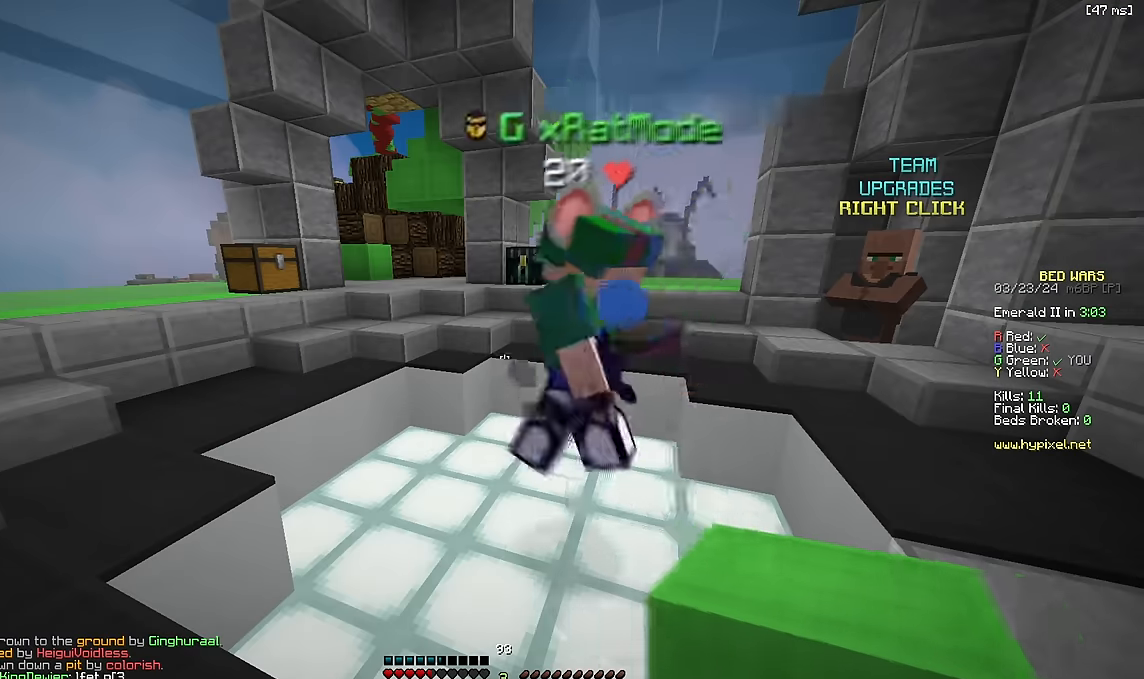
{"keys": [], "events": [[116, "d", "down"], [183, "d", "up"]]}
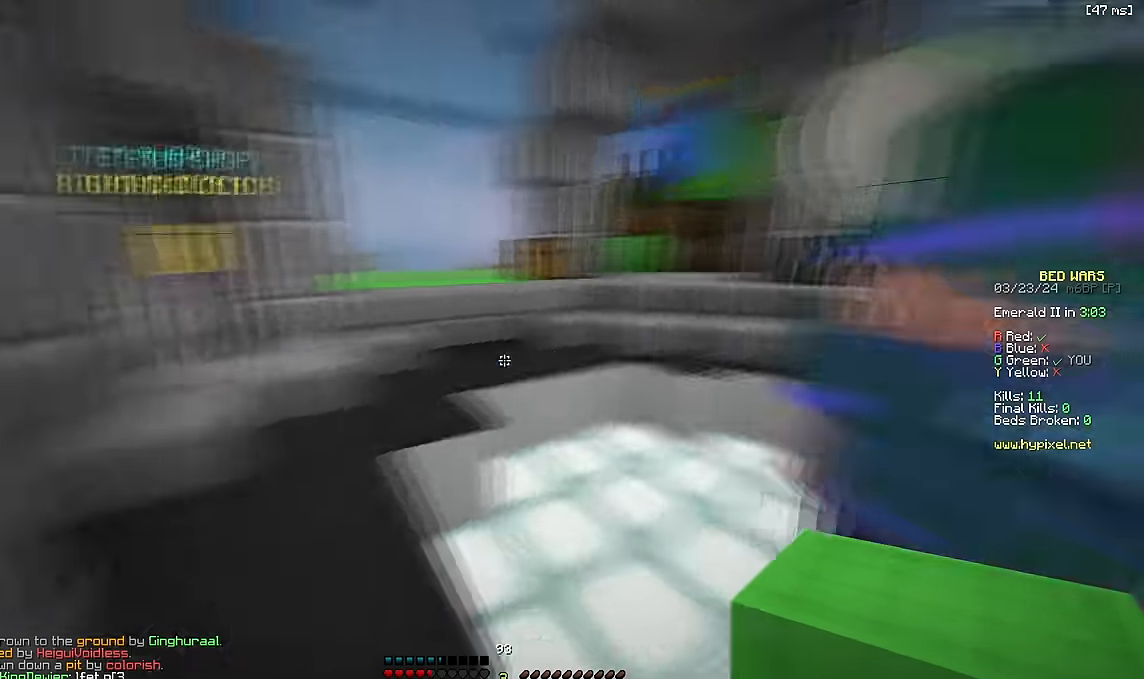
{"keys": [], "events": []}
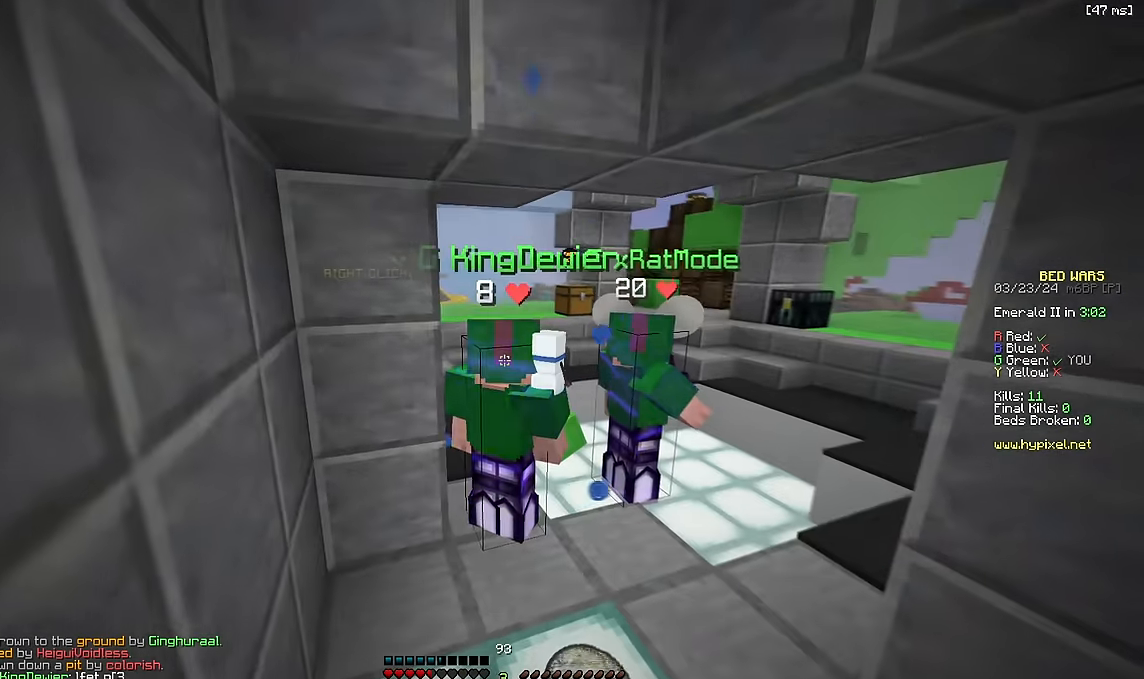
{"keys": [], "events": []}
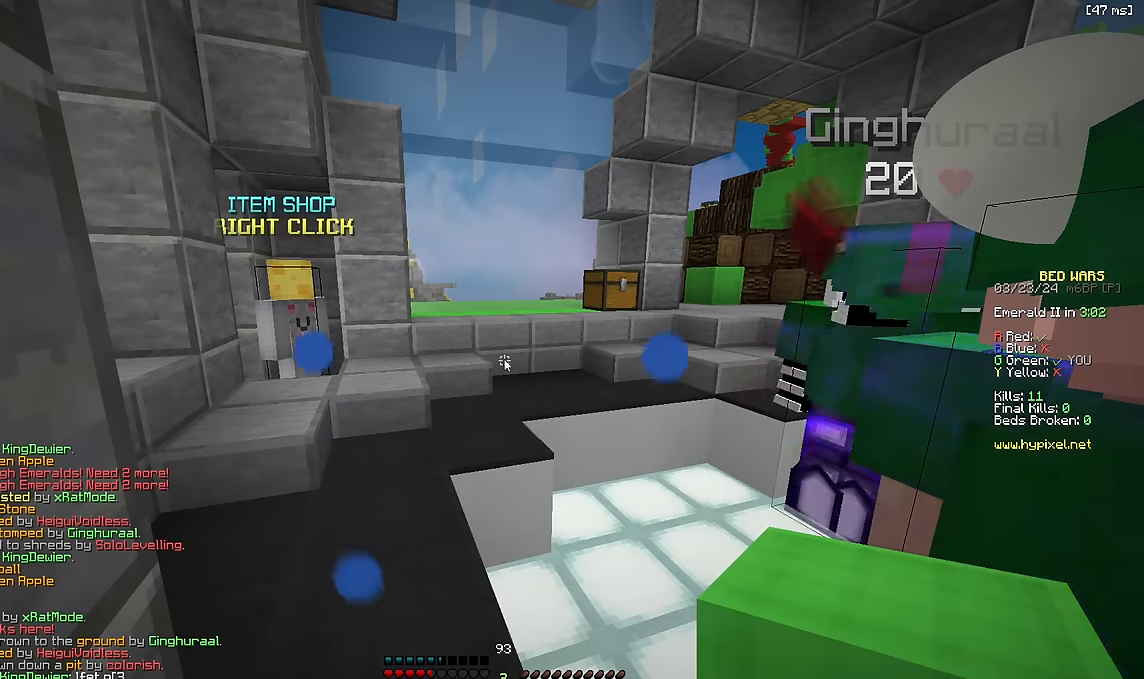
{"keys": [], "events": []}
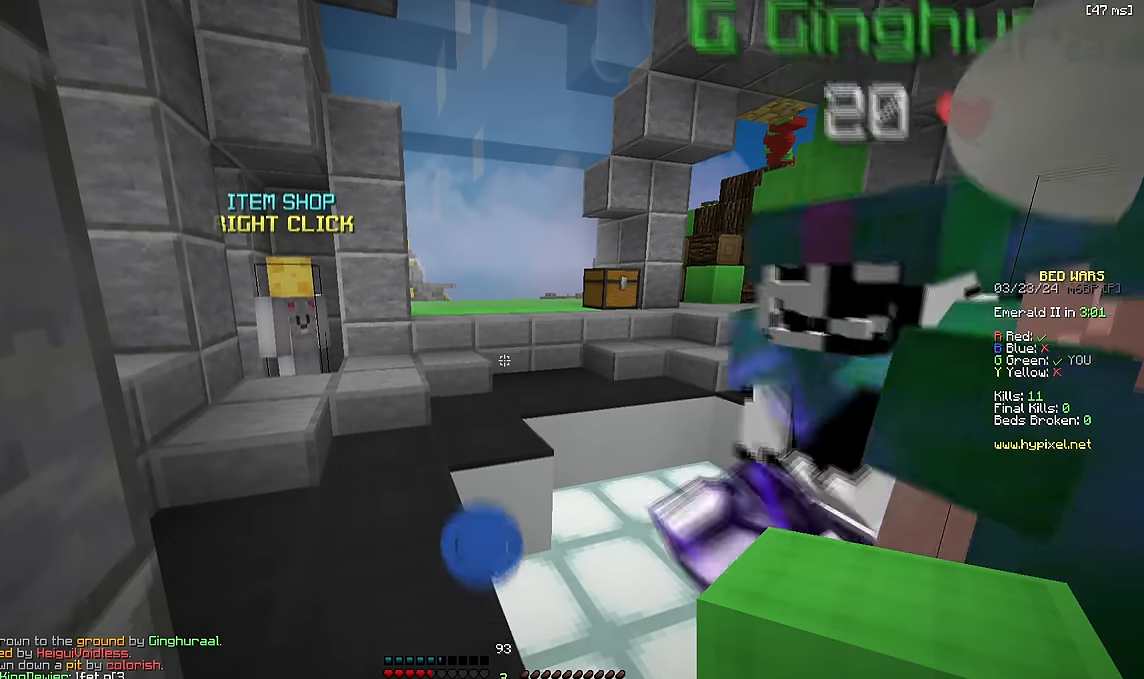
{"keys": ["s"], "events": [[100, "w", "down"], [183, "w", "up"], [433, "s", "down"]]}
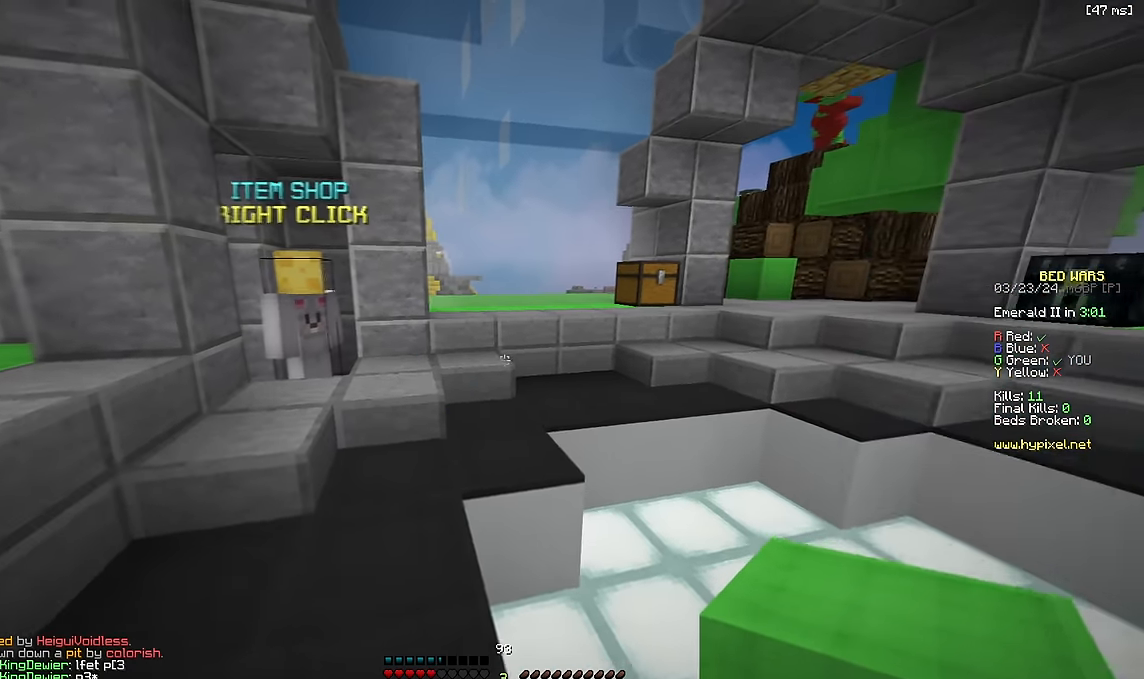
{"keys": ["w"], "events": [[50, "s", "up"], [133, "w", "down"]]}
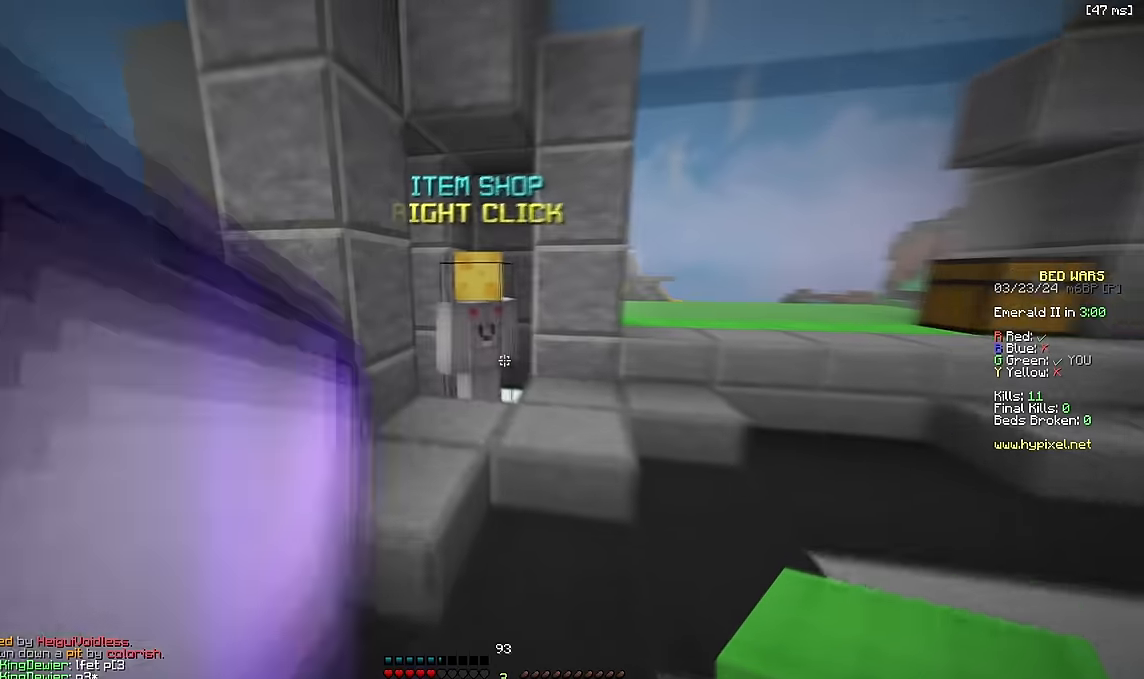
{"keys": [], "events": [[150, "d", "down"], [200, "w", "up"], [266, "space", "down"], [350, "d", "up"], [350, "space", "up"]]}
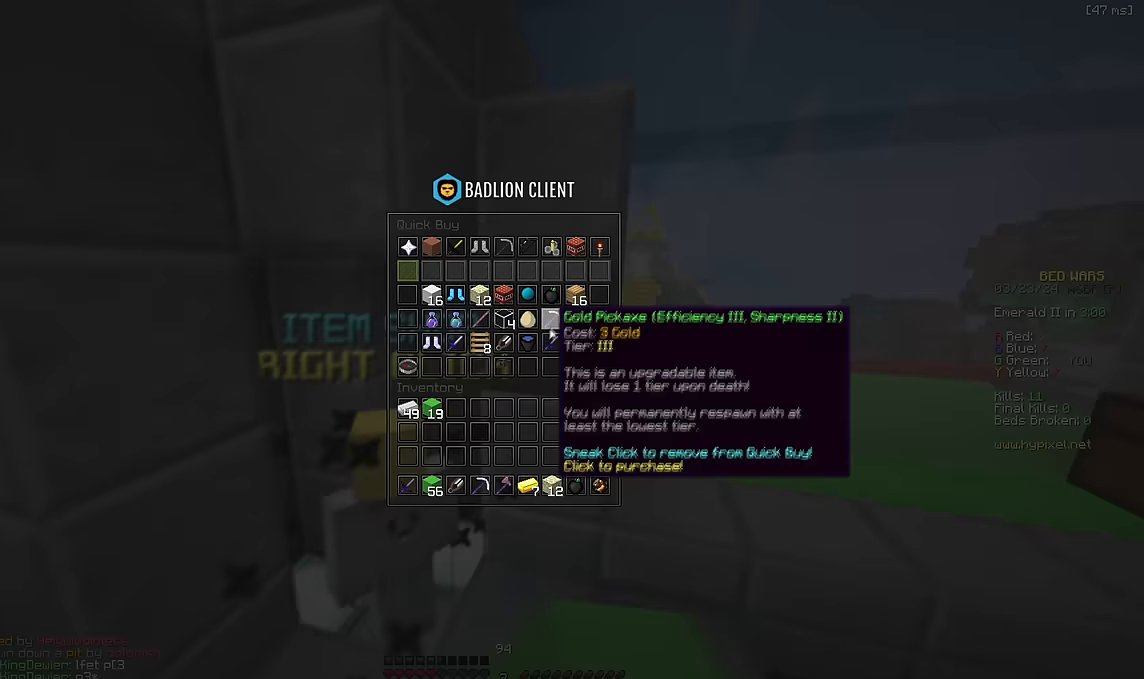
{"keys": [], "events": []}
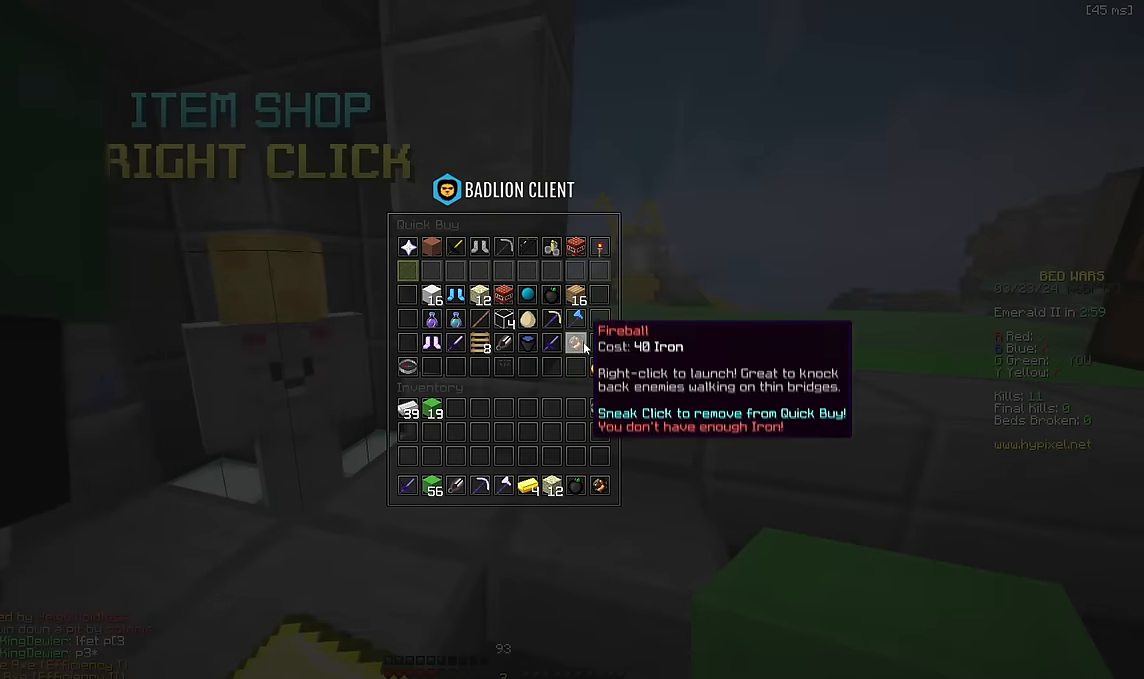
{"keys": [], "events": []}
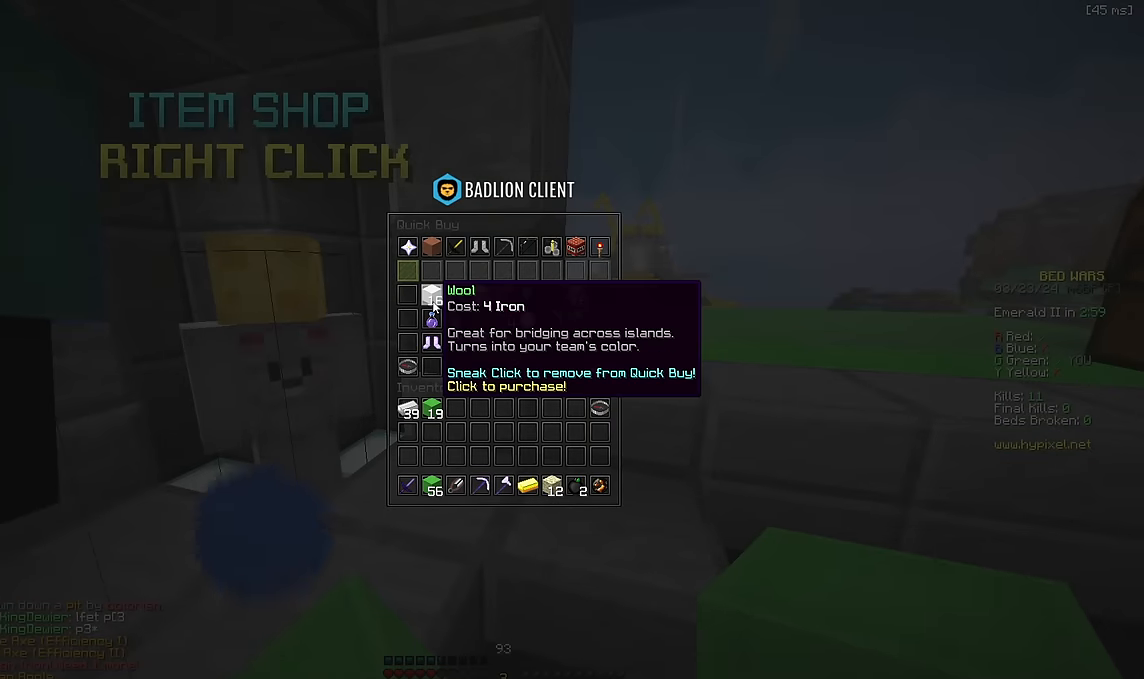
{"keys": ["a", "space", "w"], "events": [[333, "w", "down"], [383, "a", "down"], [483, "space", "down"]]}
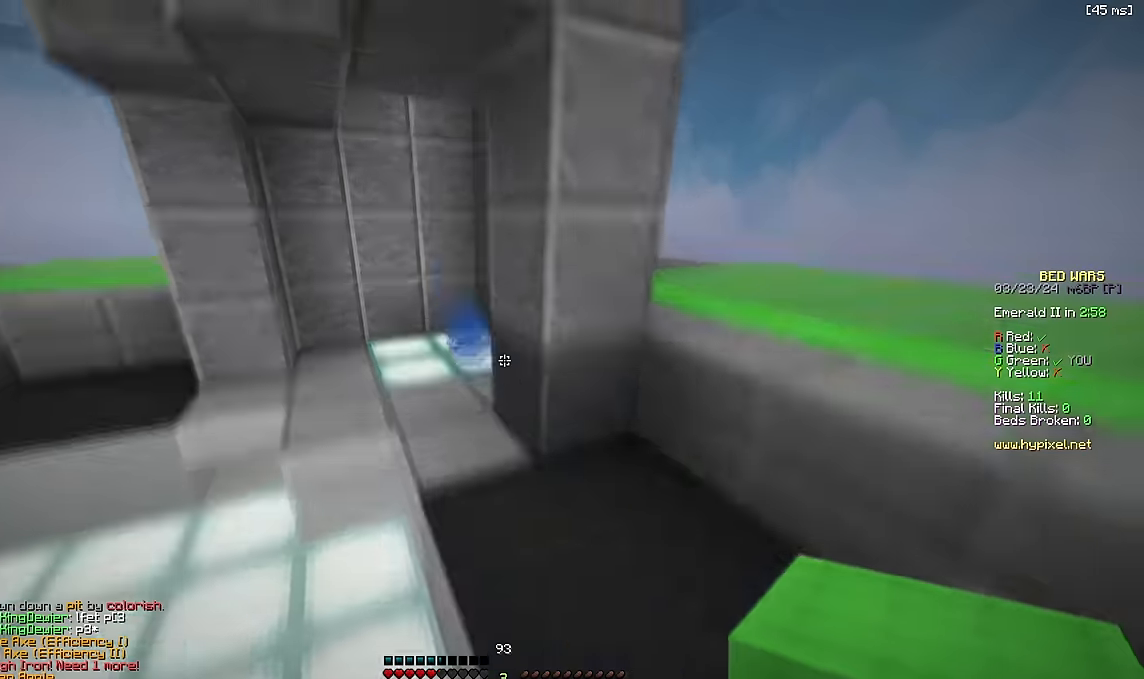
{"keys": ["w"], "events": [[116, "space", "up"], [166, "a", "up"]]}
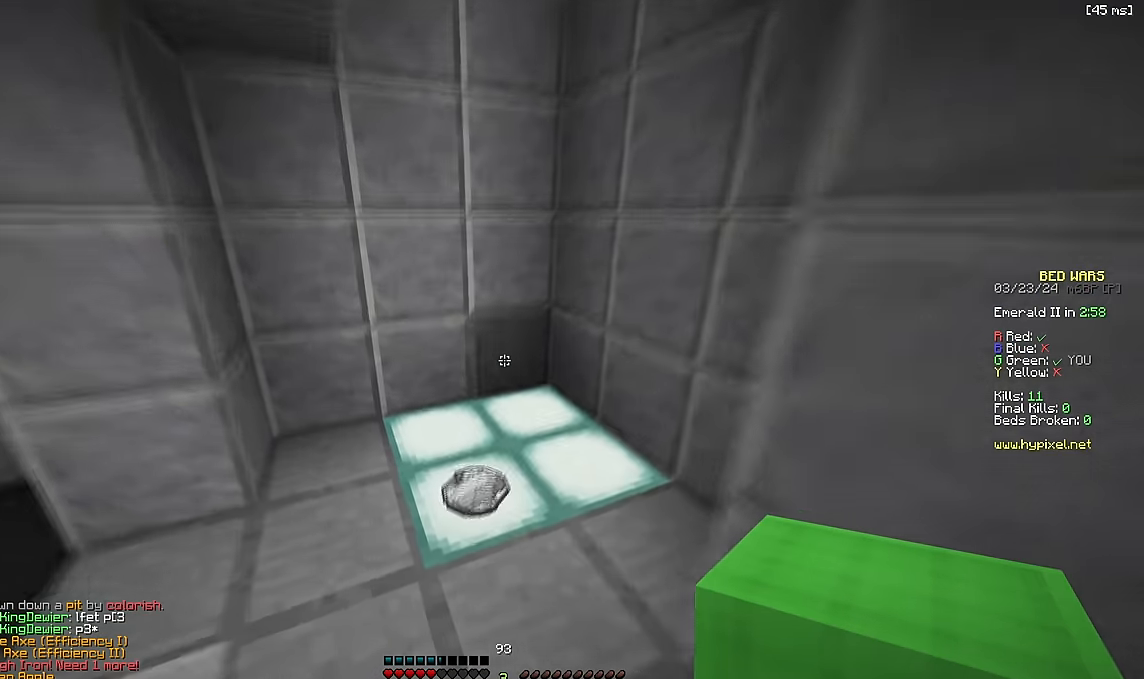
{"keys": ["d", "space", "w"], "events": [[83, "d", "down"], [333, "space", "down"]]}
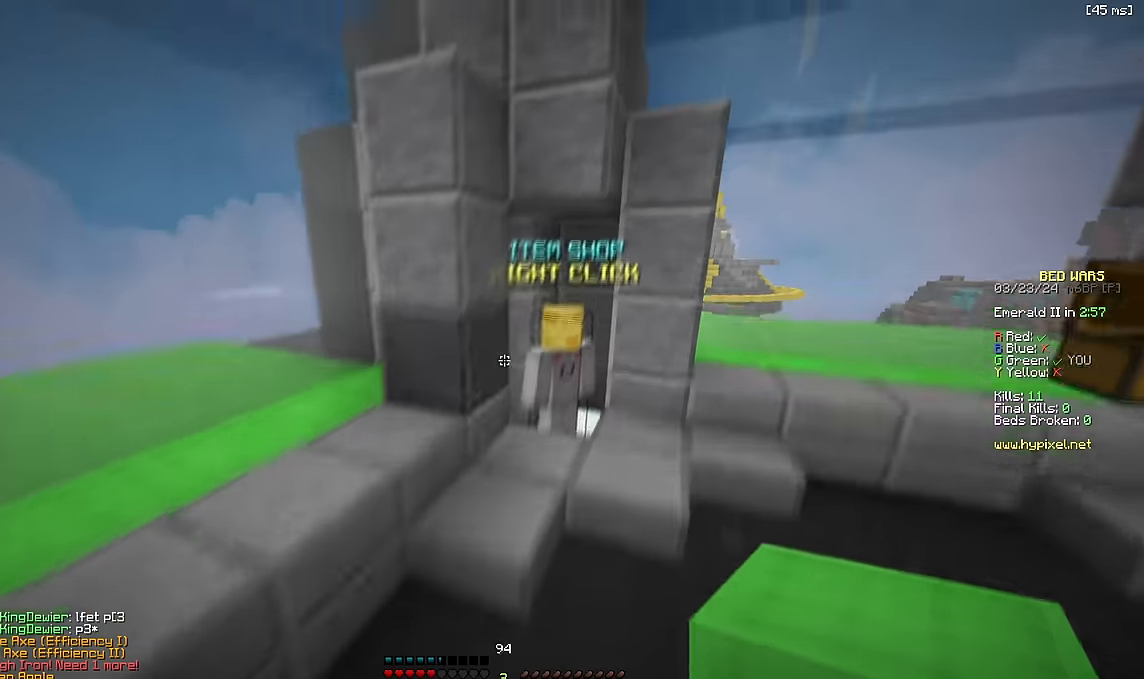
{"keys": ["d", "space"], "events": [[50, "space", "up"], [83, "w", "up"], [366, "space", "down"]]}
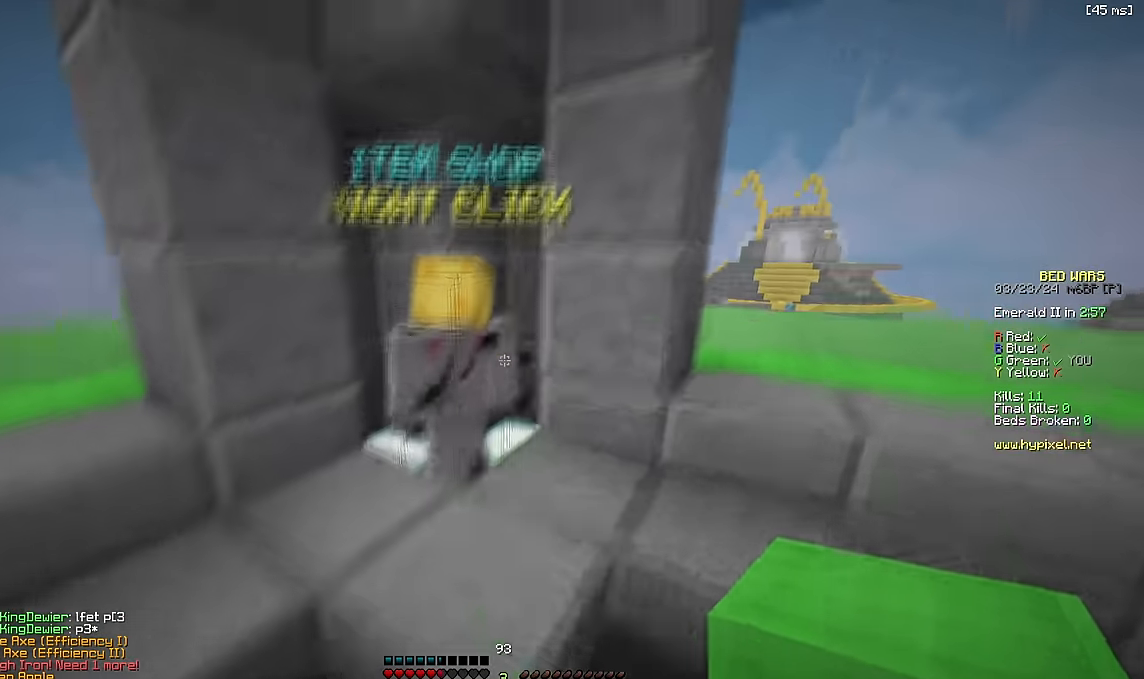
{"keys": ["d", "w"], "events": [[50, "d", "up"], [50, "space", "up"], [416, "d", "down"], [483, "w", "down"]]}
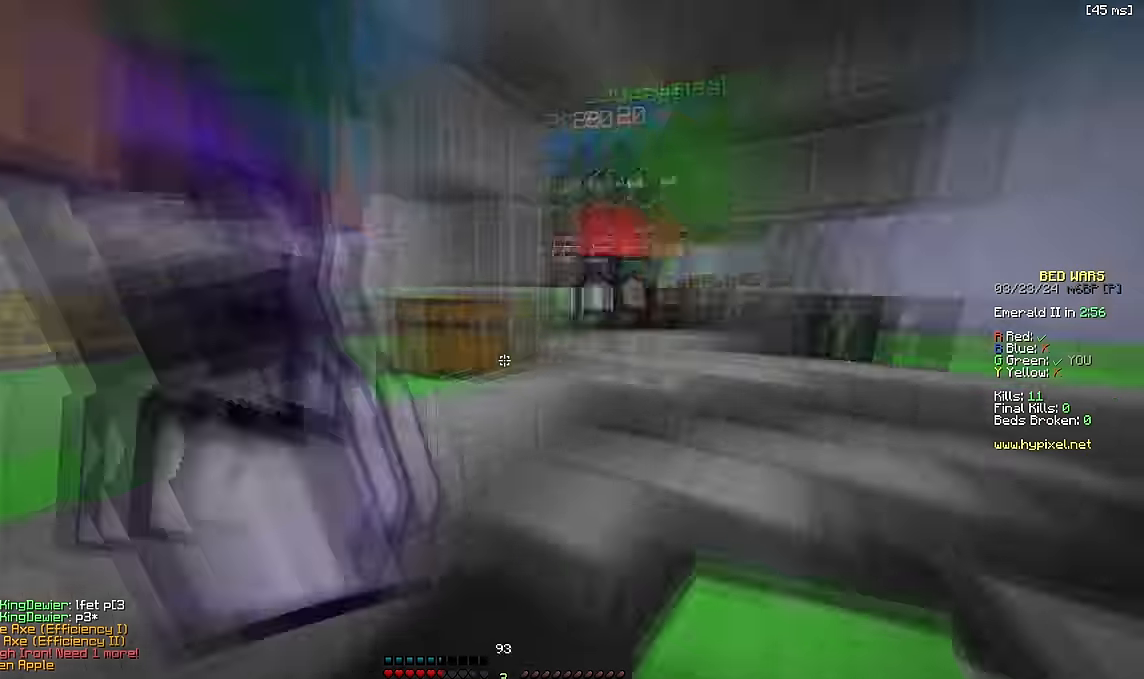
{"keys": ["w"], "events": [[66, "d", "up"], [83, "space", "down"], [250, "space", "up"], [350, "a", "down"], [433, "a", "up"]]}
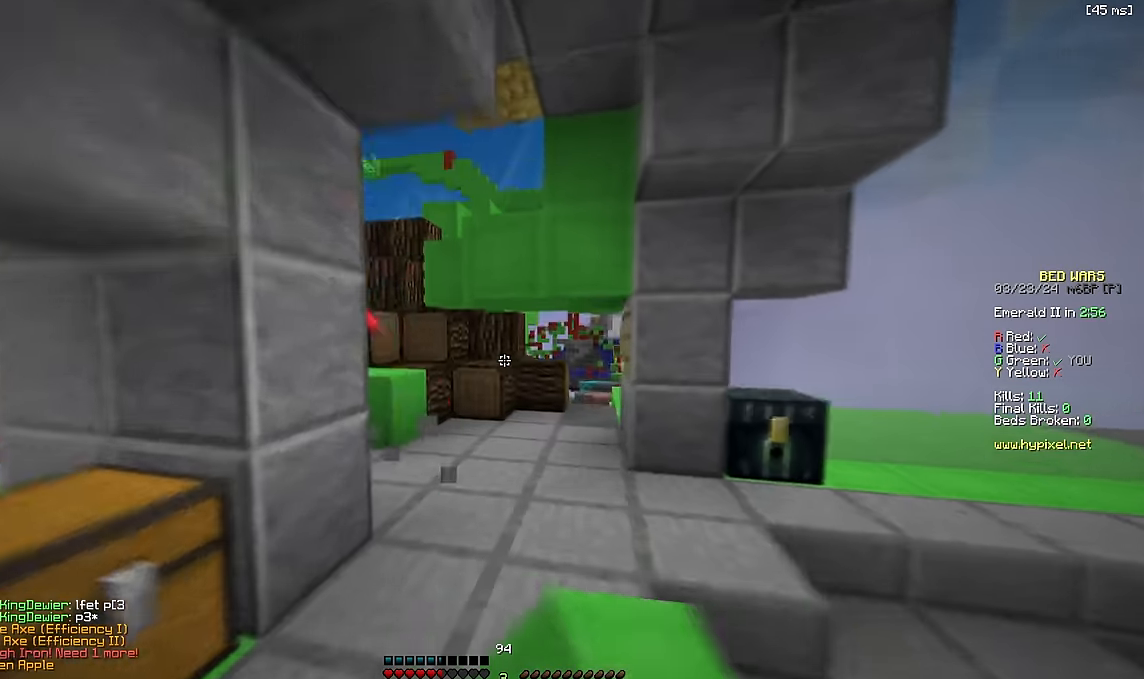
{"keys": ["w"], "events": []}
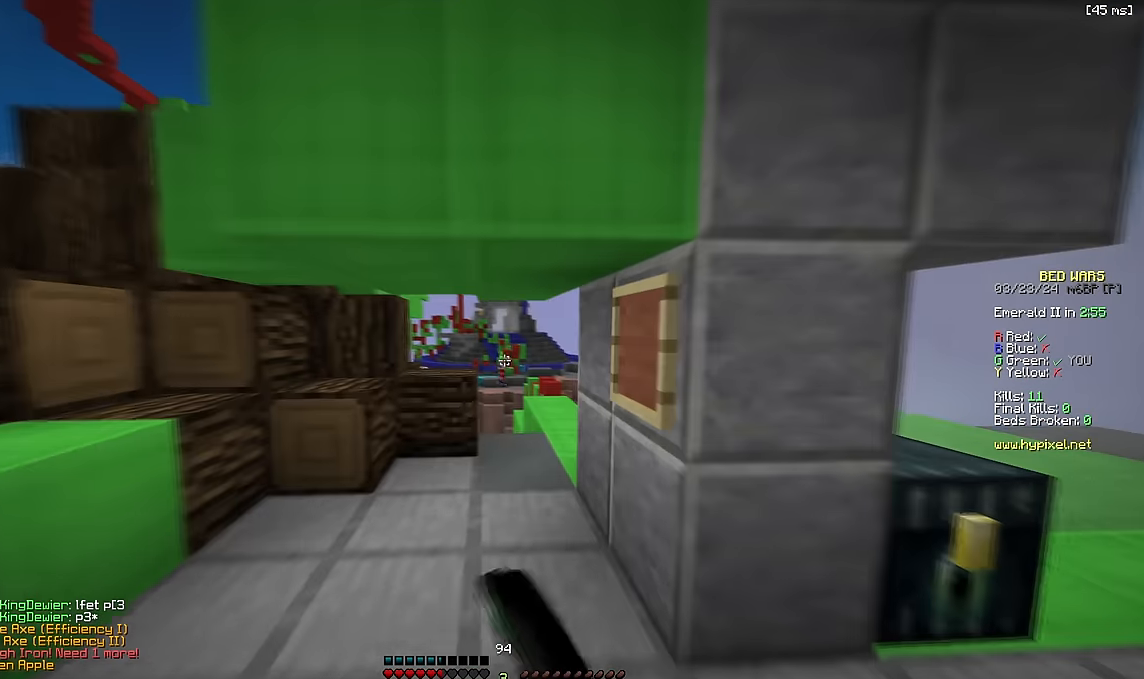
{"keys": ["w"], "events": [[200, "space", "down"], [266, "space", "up"], [350, "space", "down"], [433, "space", "up"]]}
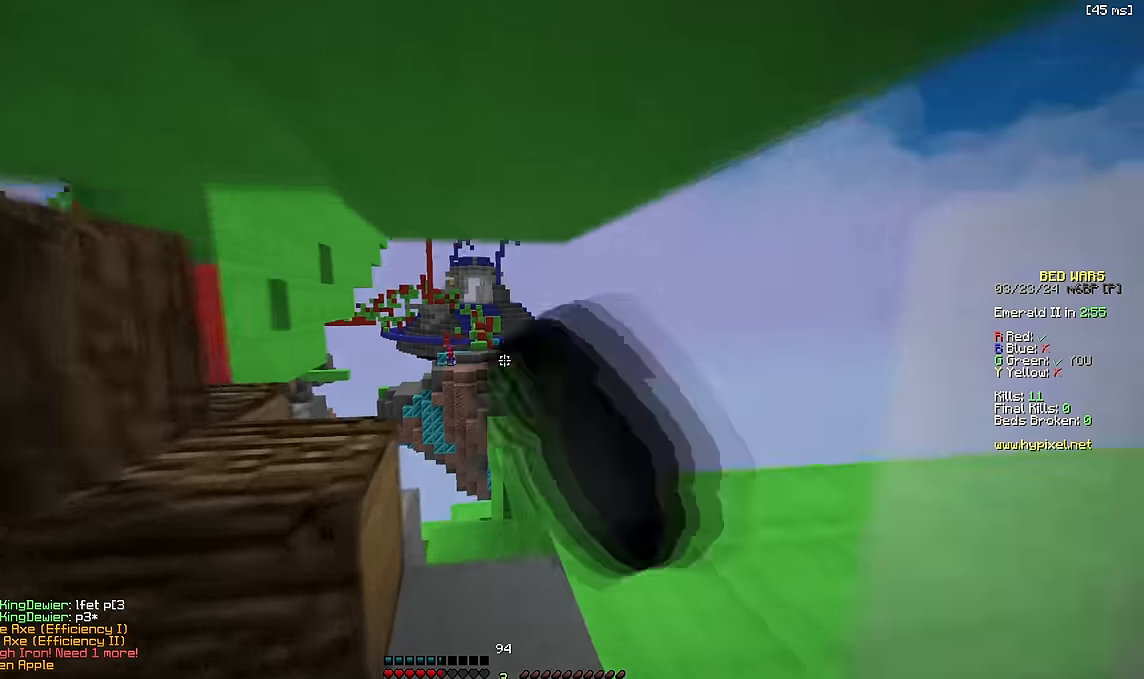
{"keys": ["space", "w"], "events": [[33, "d", "down"], [33, "space", "down"], [100, "space", "up"], [366, "space", "down"], [450, "d", "up"]]}
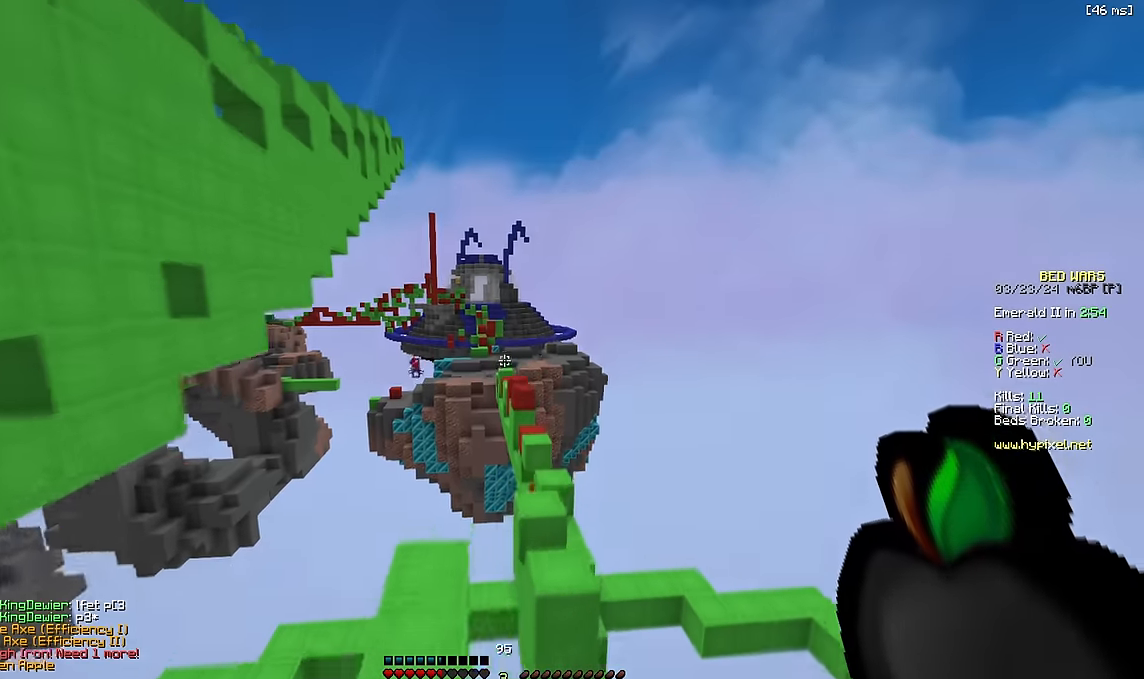
{"keys": [], "events": [[16, "w", "up"], [33, "space", "up"]]}
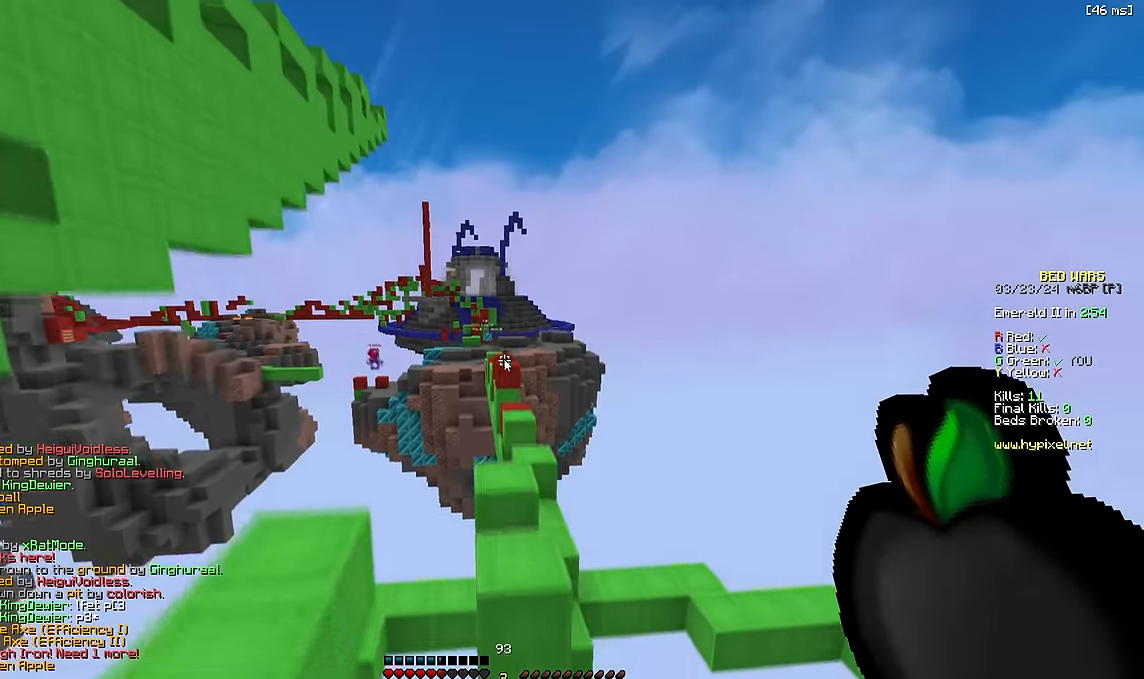
{"keys": [], "events": []}
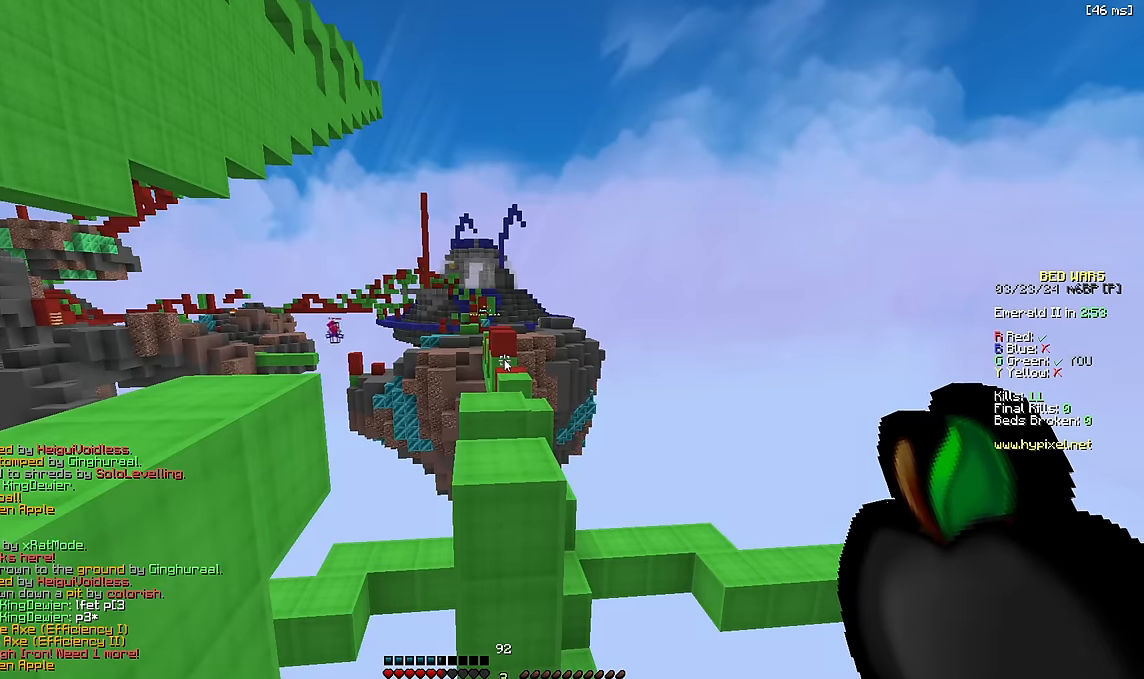
{"keys": ["d", "w"], "events": [[150, "w", "down"], [266, "space", "down"], [466, "d", "down"], [500, "space", "up"]]}
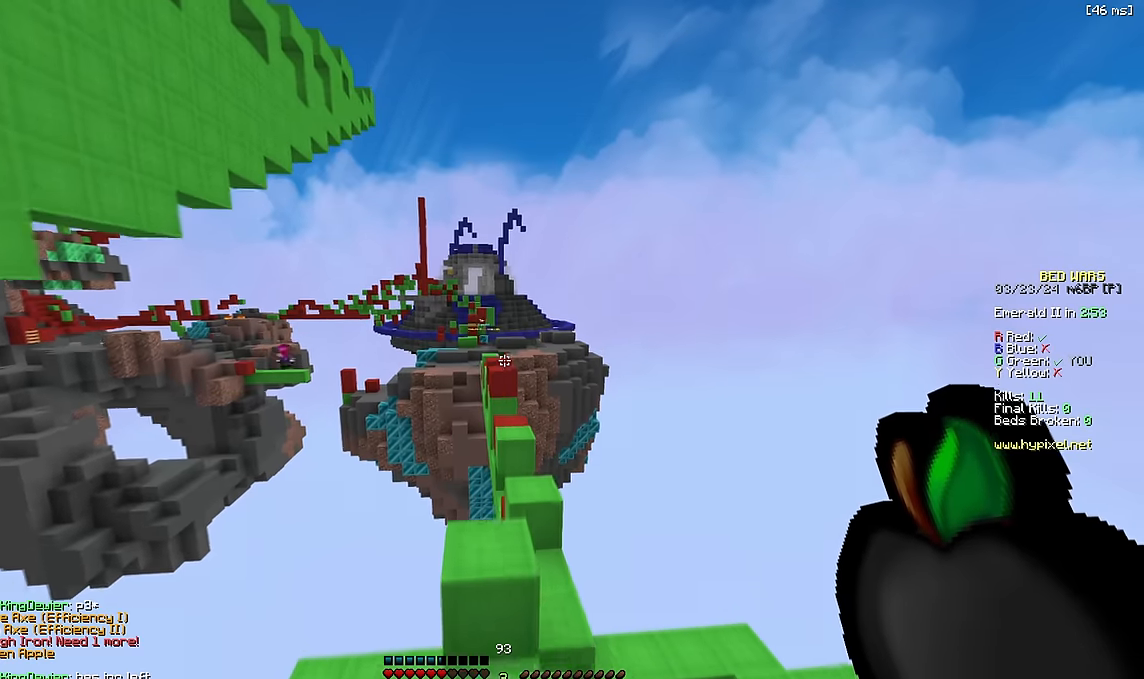
{"keys": ["d", "w"], "events": [[133, "d", "up"], [300, "space", "down"], [483, "d", "down"], [483, "space", "up"]]}
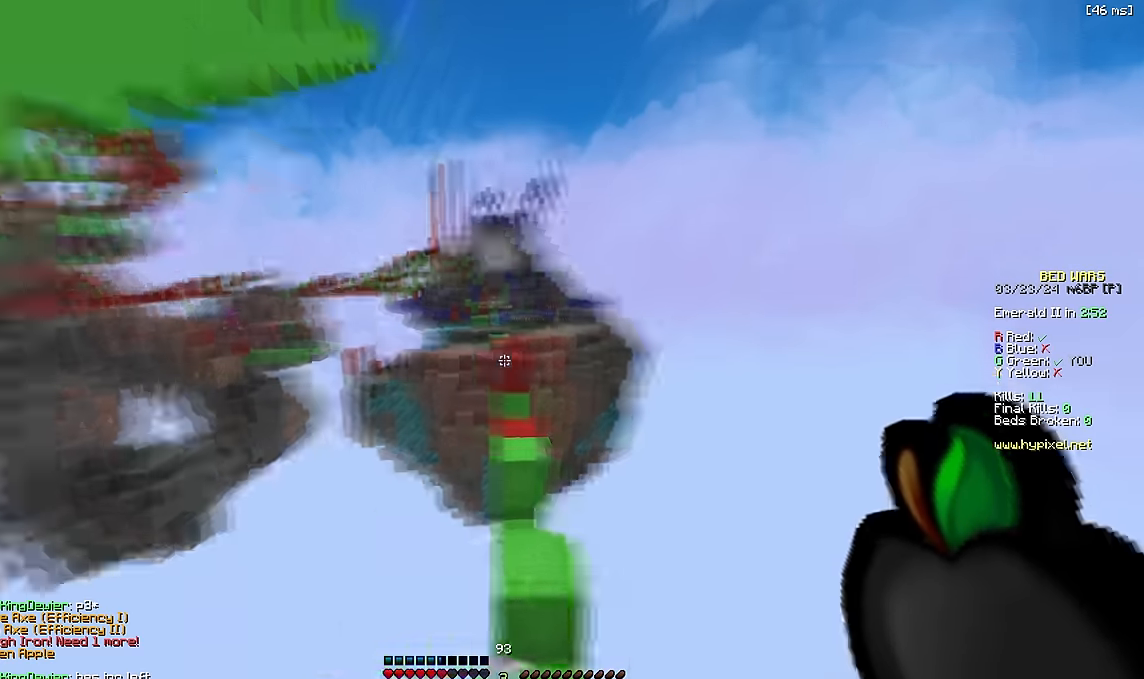
{"keys": ["d", "space"], "events": [[116, "w", "up"], [266, "space", "down"]]}